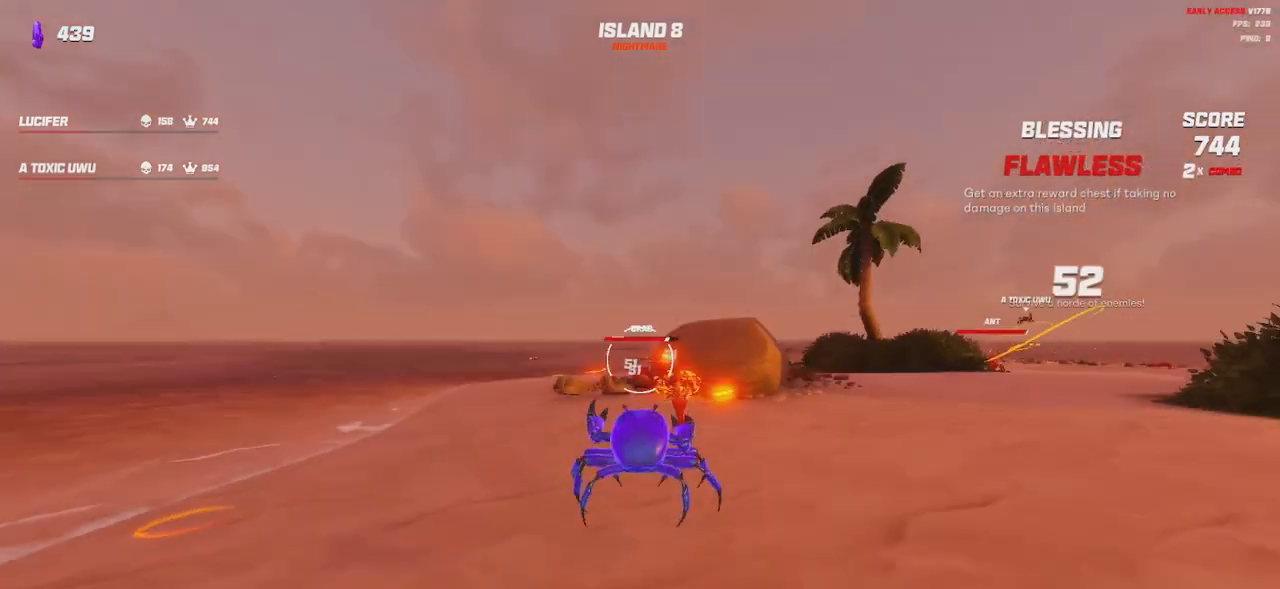
Gameplay with keyboard and mouse; each line is a JSON object with the keys and mouse buttons held at the frame after it. "events" lists presses ("down") and releases ("up") of "a", "ctrl", "d", "e", "q", "s", "shift", "space", "w", "mouse_left", "mouse_right", "mouse_mb4" and "mouse_mb5" between this image and that frame as [ms after this image, input, new state], when the widget could be followed in between. "mouse_left", "mouse_right", "mouse_mb4", "mouse_mb5" = the "left", "right", "mb4", "mb5" buttons of the "mouse" list. No other keys are recorded. Mouse movement is not recorded. Not read: mouse_wheel.
{"keys": ["a", "shift", "w"], "mouse": ["left"], "events": [[50, "a", "up"], [150, "space", "down"], [217, "a", "down"], [250, "space", "up"]]}
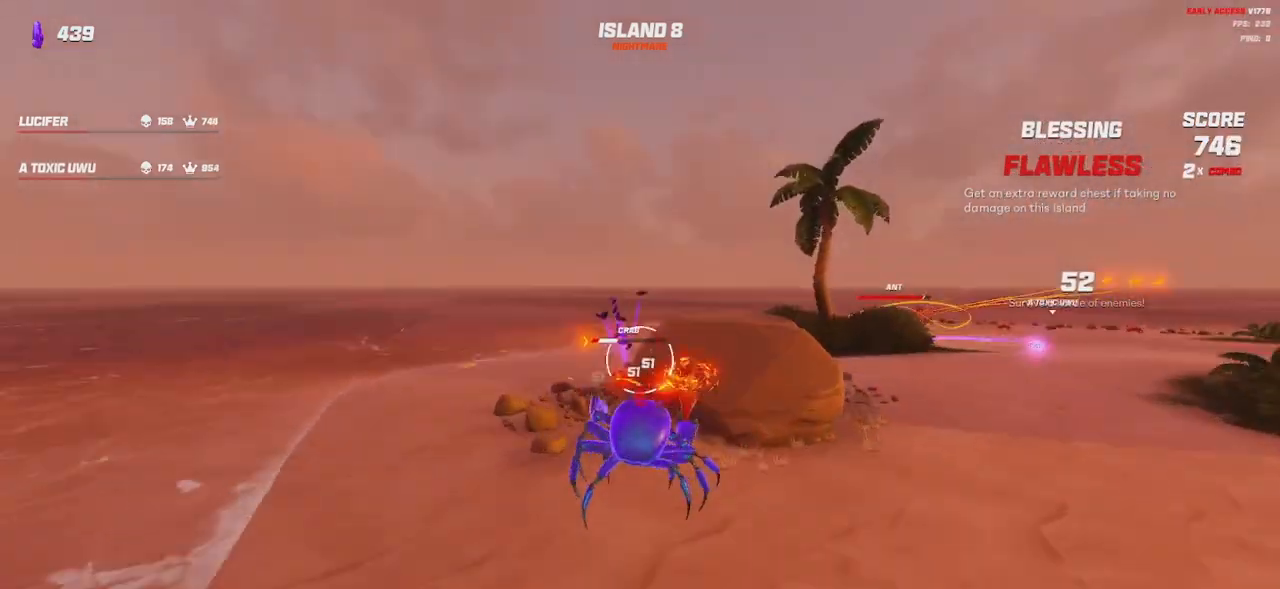
{"keys": ["a", "e", "shift", "w"], "mouse": [], "events": [[33, "space", "down"], [133, "space", "up"], [500, "e", "down"], [500, "mouse_left", "up"]]}
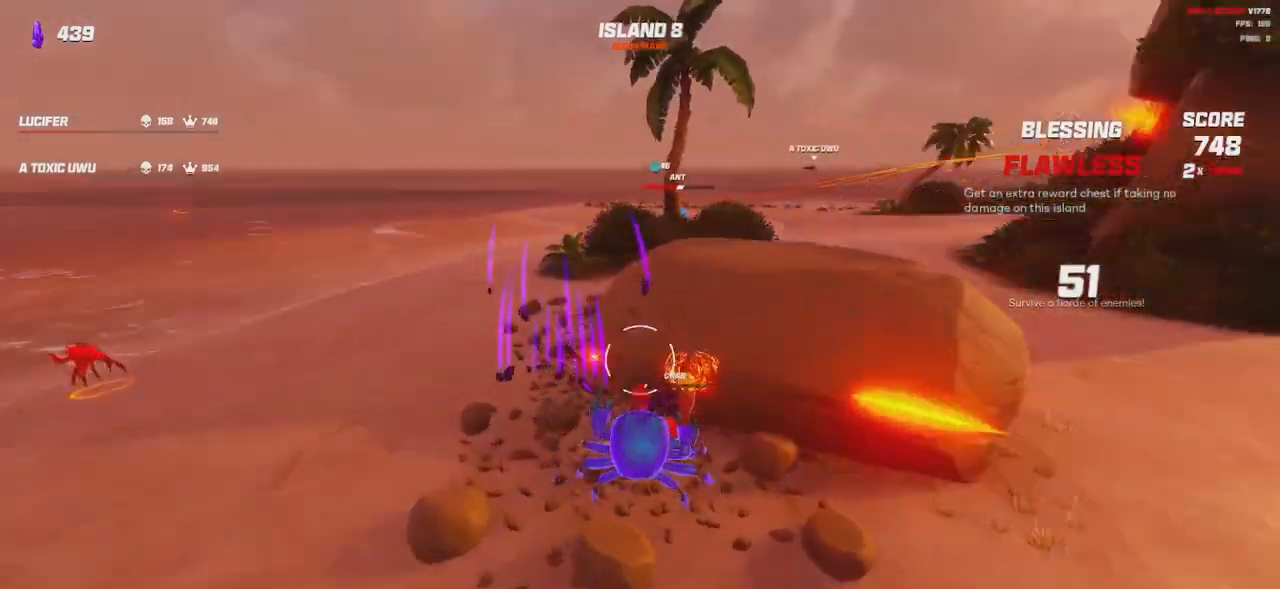
{"keys": ["shift", "w"], "mouse": [], "events": [[50, "e", "up"], [150, "a", "up"], [350, "space", "down"], [483, "space", "up"]]}
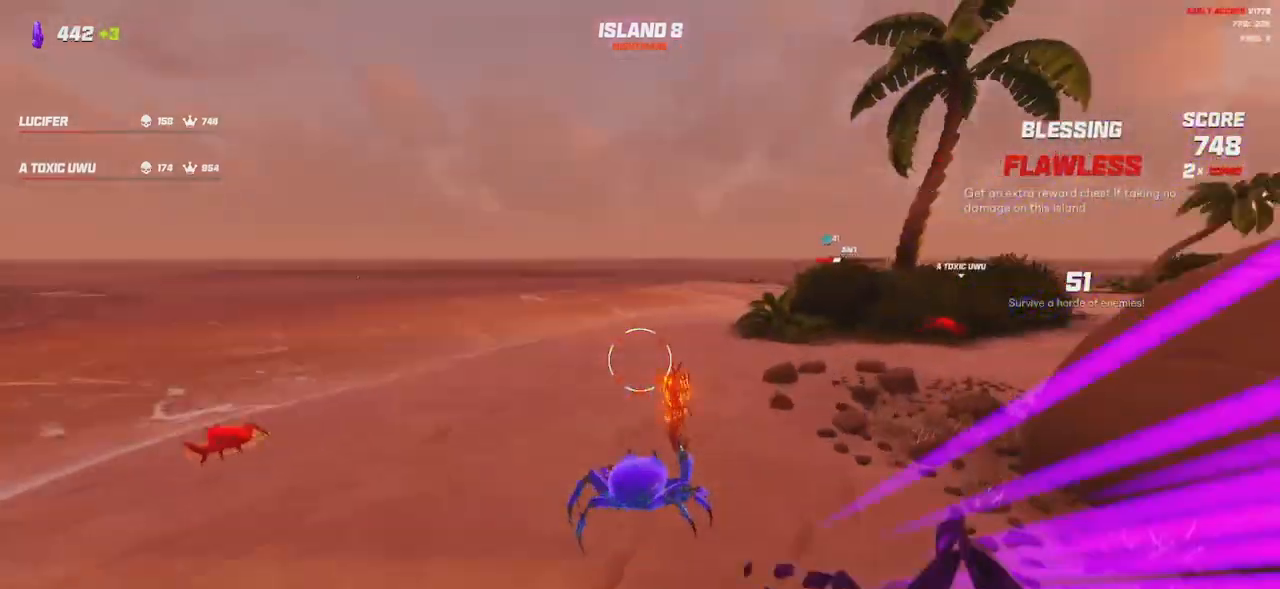
{"keys": ["a", "shift", "w"], "mouse": [], "events": [[217, "space", "down"], [317, "a", "down"], [333, "space", "up"]]}
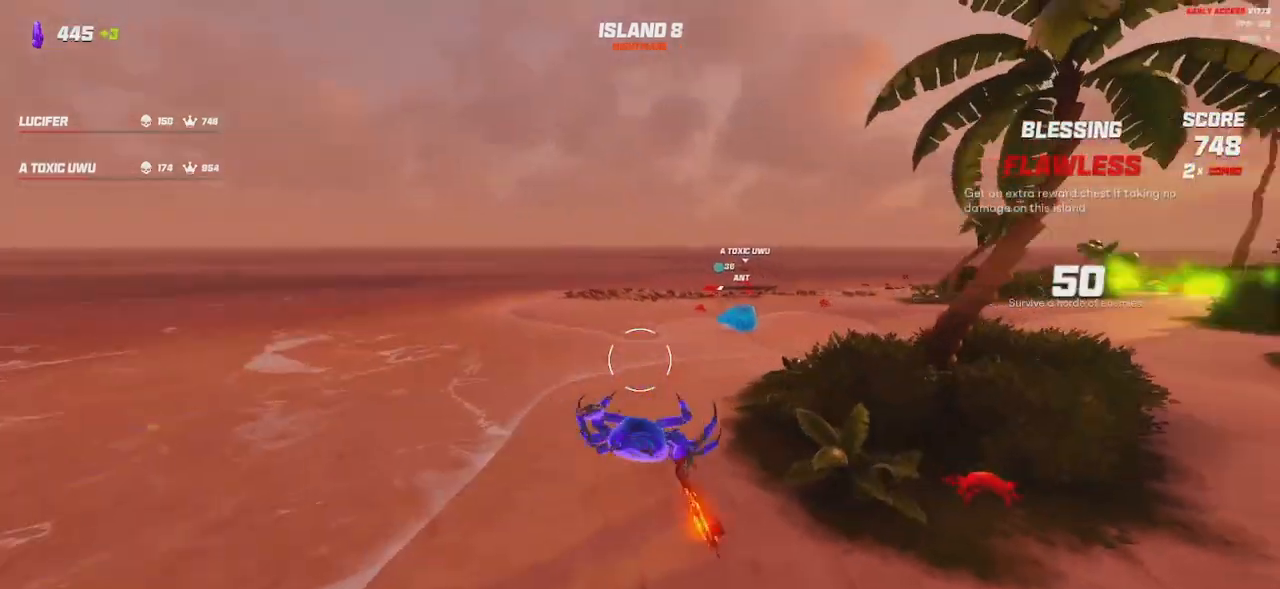
{"keys": ["shift", "w"], "mouse": [], "events": [[150, "a", "up"]]}
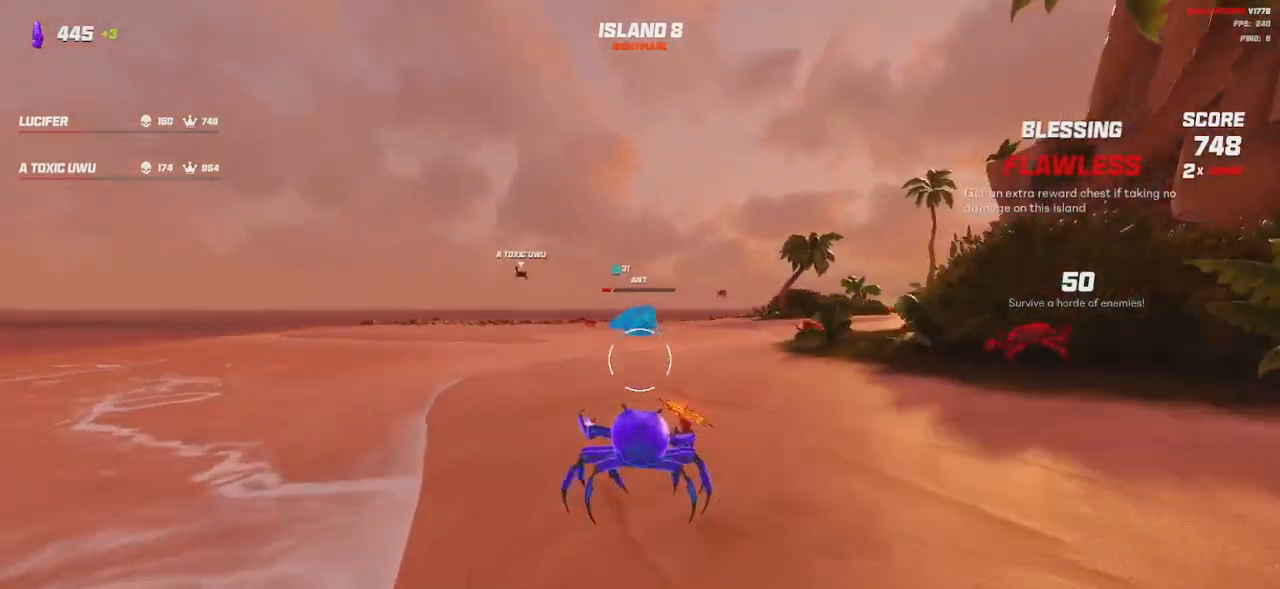
{"keys": ["a", "shift", "w"], "mouse": ["left"], "events": [[117, "space", "down"], [200, "space", "up"], [217, "mouse_left", "down"], [367, "a", "down"]]}
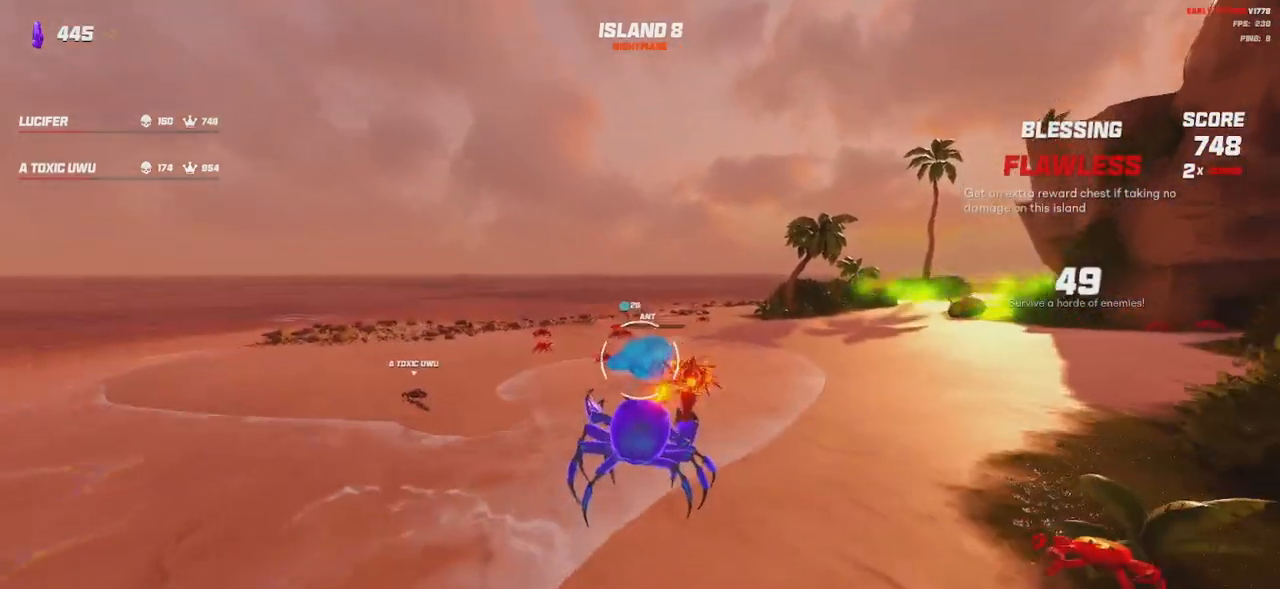
{"keys": ["a", "shift", "w"], "mouse": ["left"], "events": [[183, "space", "down"], [283, "space", "up"]]}
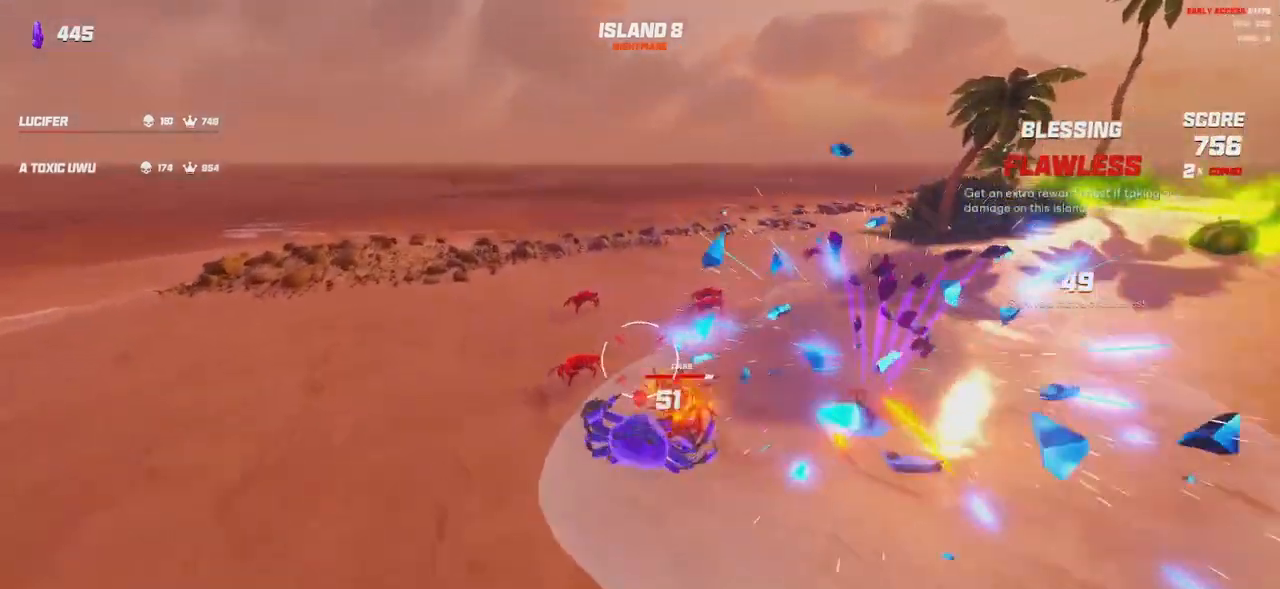
{"keys": ["a", "shift", "w"], "mouse": [], "events": [[50, "e", "down"], [100, "e", "up"], [117, "mouse_left", "up"], [400, "space", "down"], [483, "space", "up"]]}
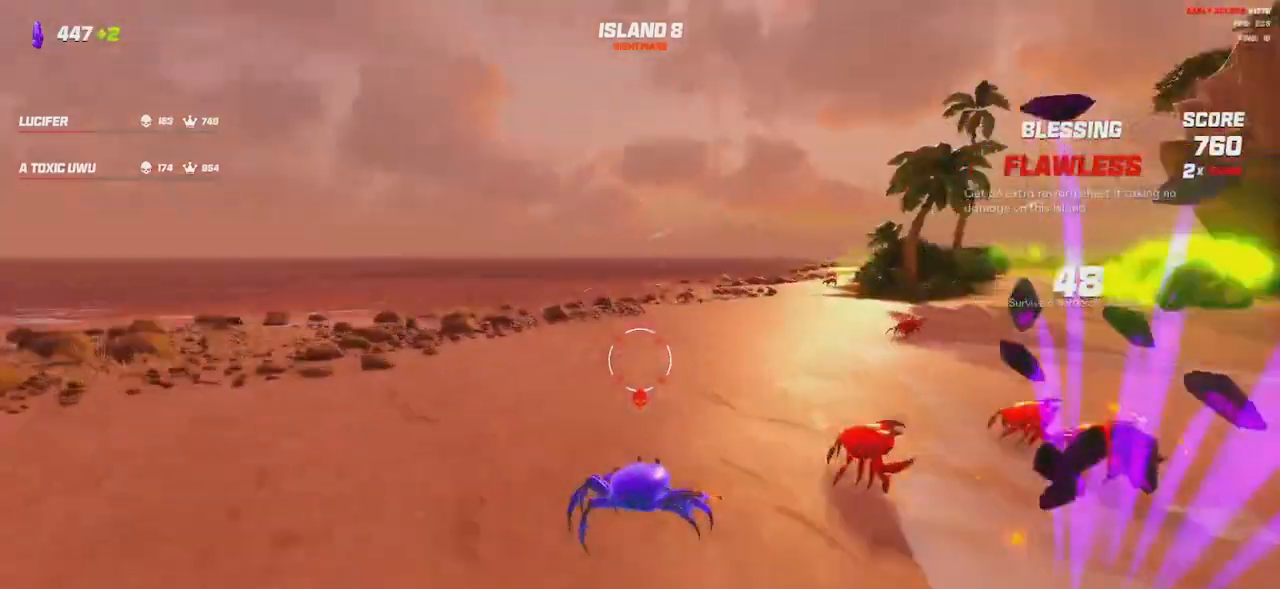
{"keys": ["a", "shift", "w"], "mouse": [], "events": [[133, "a", "up"], [250, "space", "down"], [300, "a", "down"], [317, "space", "up"]]}
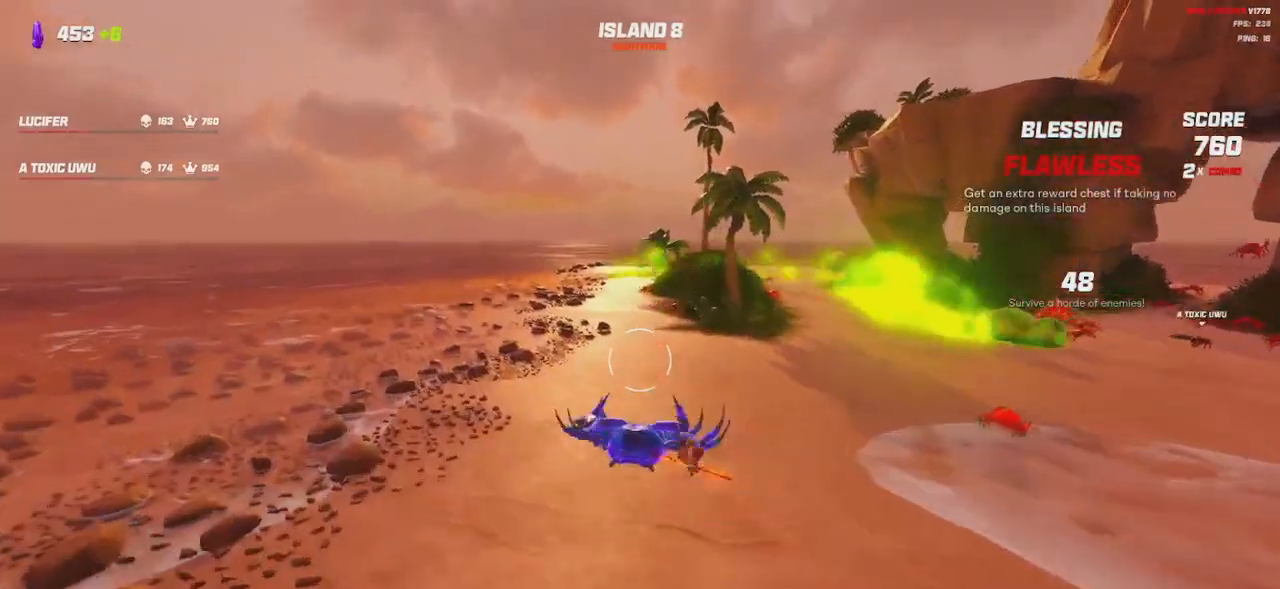
{"keys": ["shift", "w"], "mouse": ["left"], "events": [[117, "mouse_left", "down"], [233, "a", "up"]]}
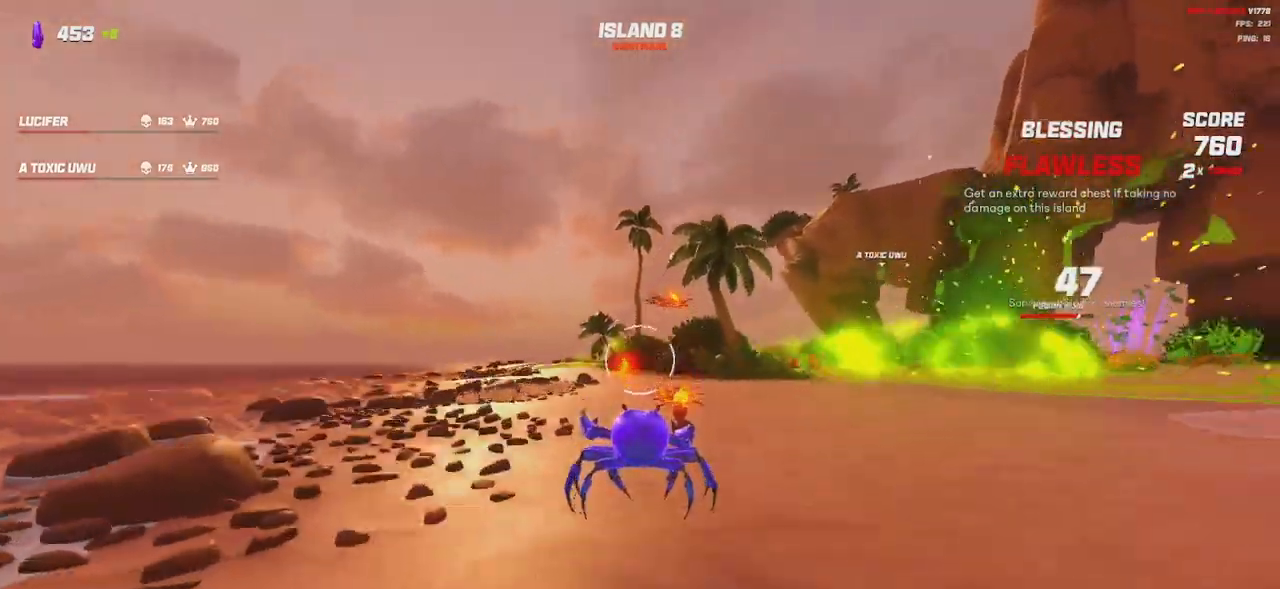
{"keys": ["a", "shift", "w"], "mouse": ["left"], "events": [[83, "space", "down"], [133, "a", "down"], [150, "space", "up"]]}
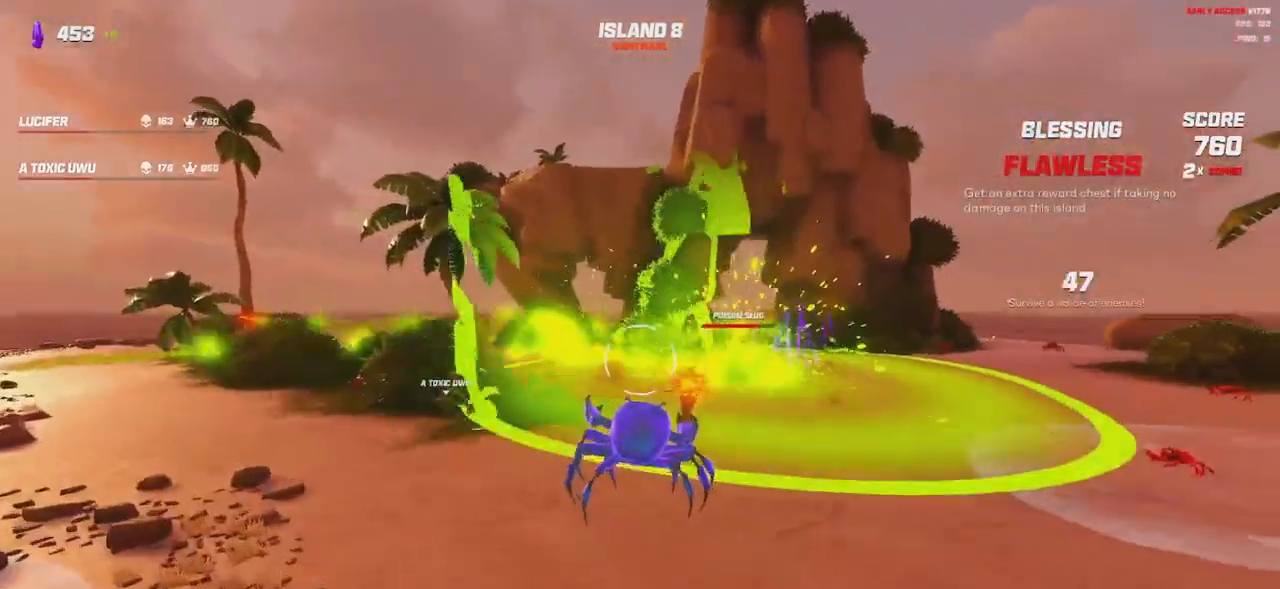
{"keys": ["a", "shift", "w"], "mouse": []}
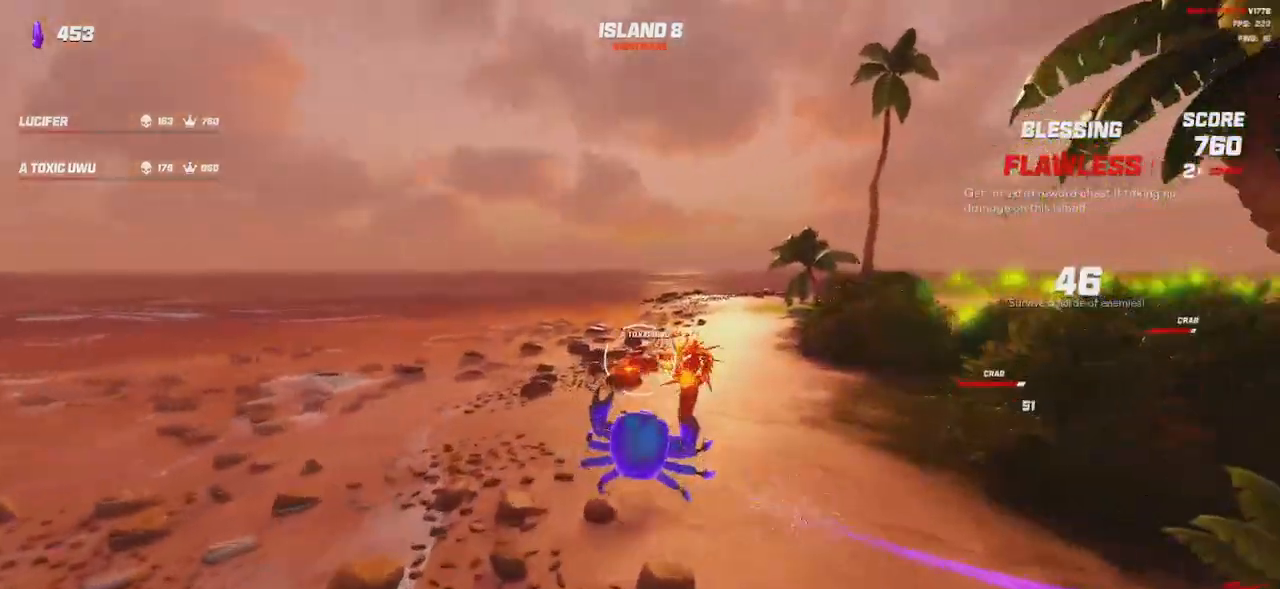
{"keys": ["shift", "w"], "mouse": [], "events": [[317, "a", "up"]]}
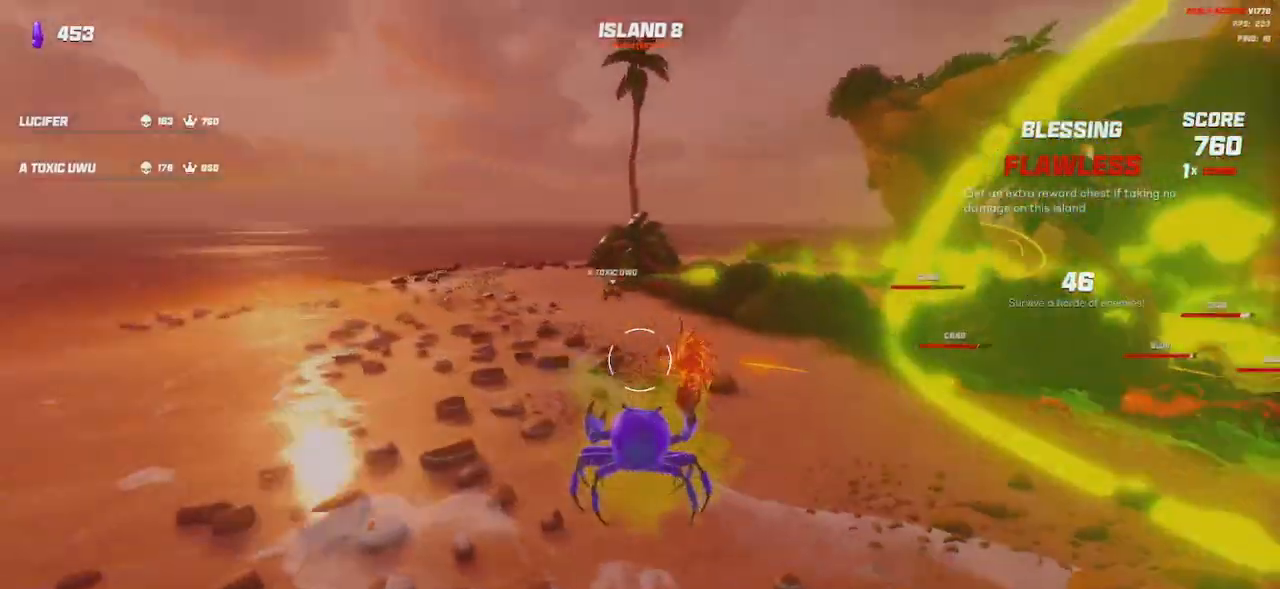
{"keys": ["shift", "w"], "mouse": [], "events": [[150, "a", "down"], [367, "a", "up"]]}
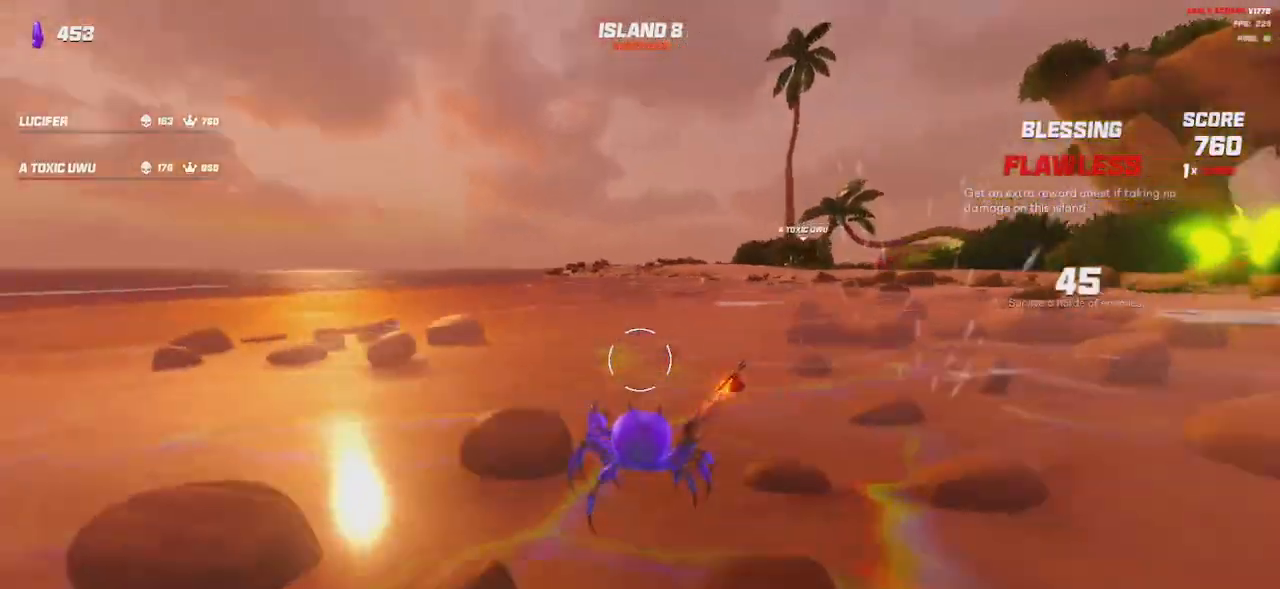
{"keys": ["a", "shift", "space", "w"], "mouse": [], "events": [[117, "space", "down"], [217, "space", "up"], [450, "space", "down"], [483, "a", "down"]]}
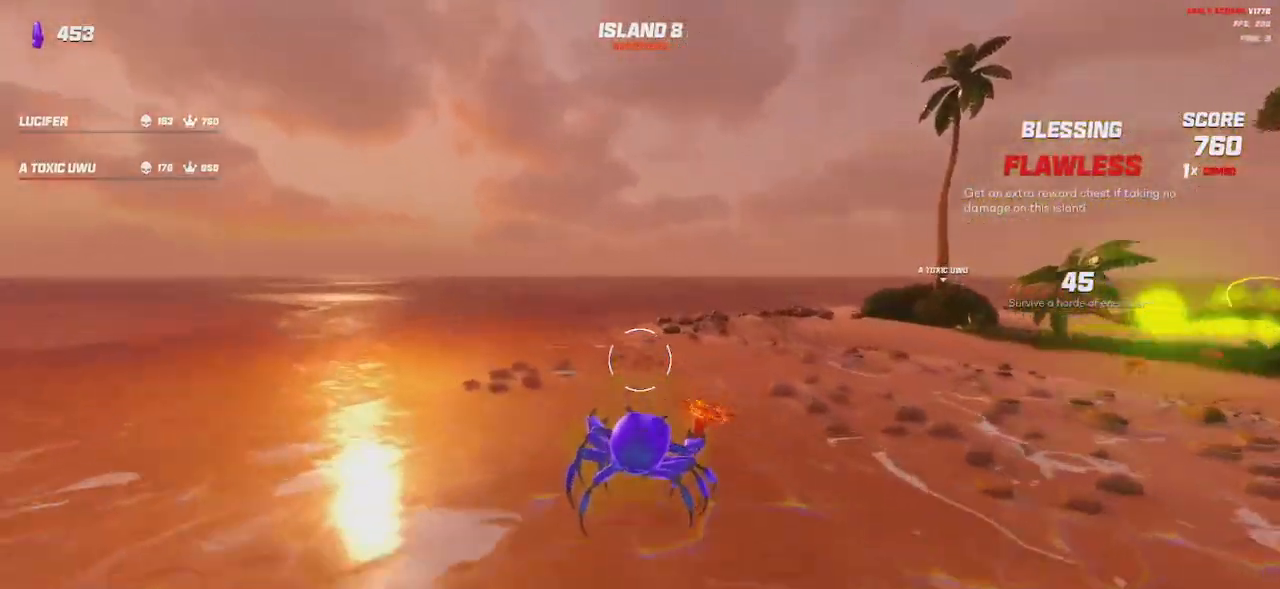
{"keys": ["a"], "mouse": [], "events": [[117, "space", "up"], [133, "shift", "up"], [250, "w", "up"]]}
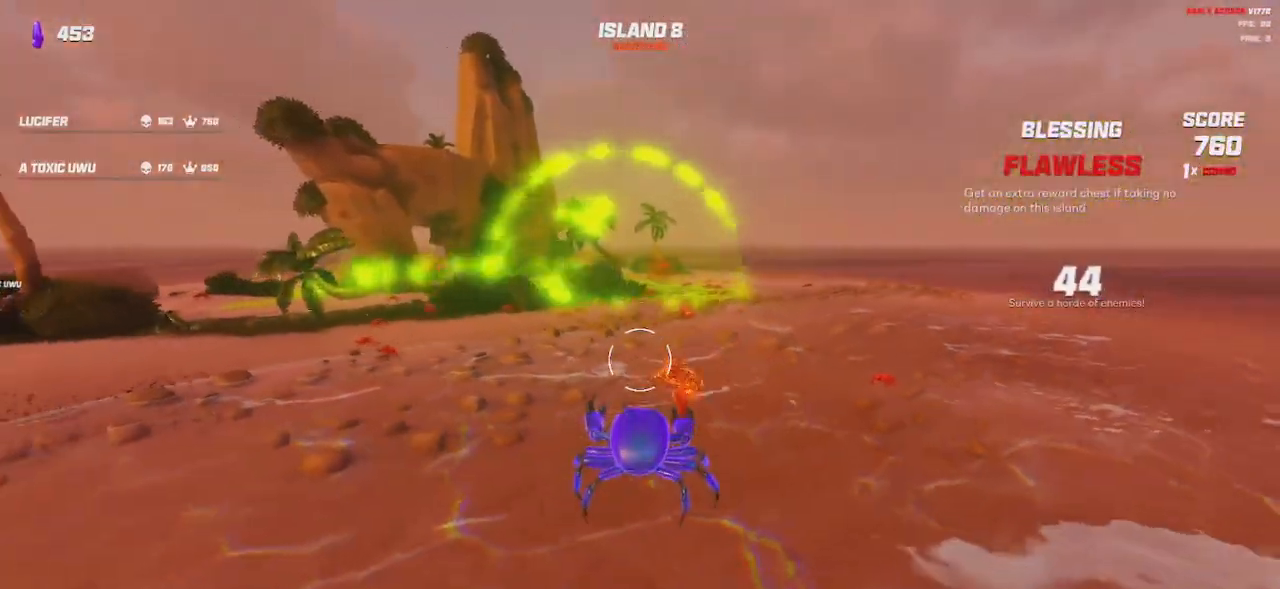
{"keys": ["a", "shift", "space", "w"], "mouse": [], "events": [[150, "mouse_left", "down"], [217, "mouse_left", "up"], [317, "w", "down"], [400, "shift", "down"], [483, "space", "down"]]}
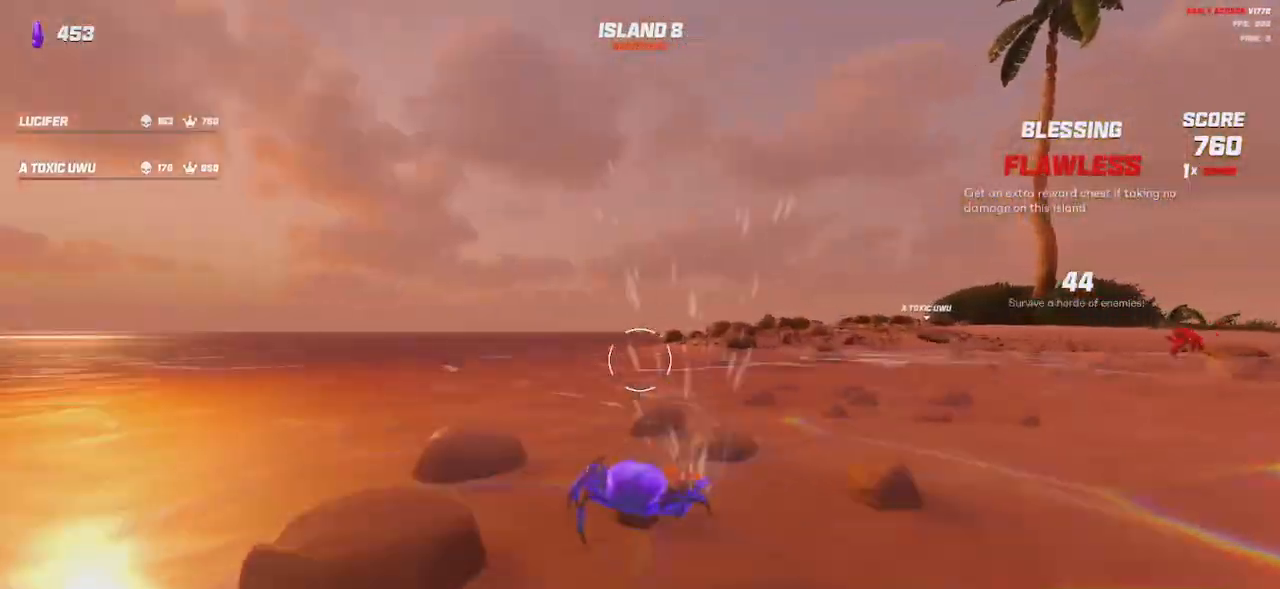
{"keys": ["a", "w"], "mouse": [], "events": [[33, "a", "up"], [100, "space", "up"], [267, "space", "down"], [317, "a", "down"], [417, "space", "up"], [483, "shift", "up"]]}
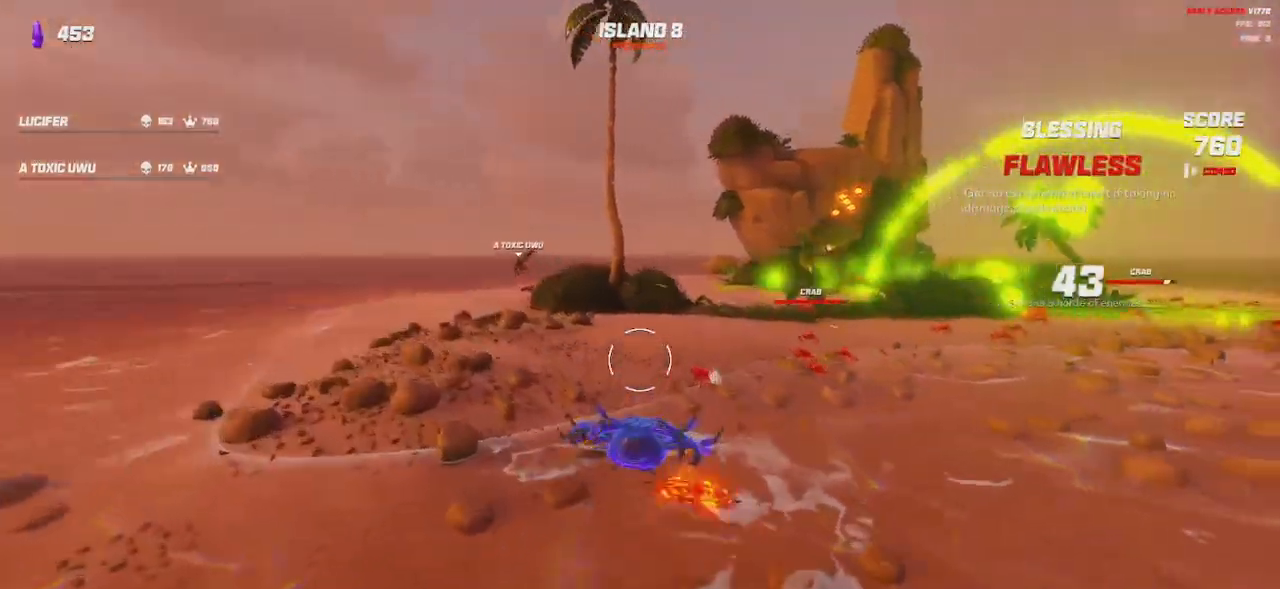
{"keys": ["a"], "mouse": ["left"], "events": [[117, "w", "up"], [150, "mouse_left", "down"]]}
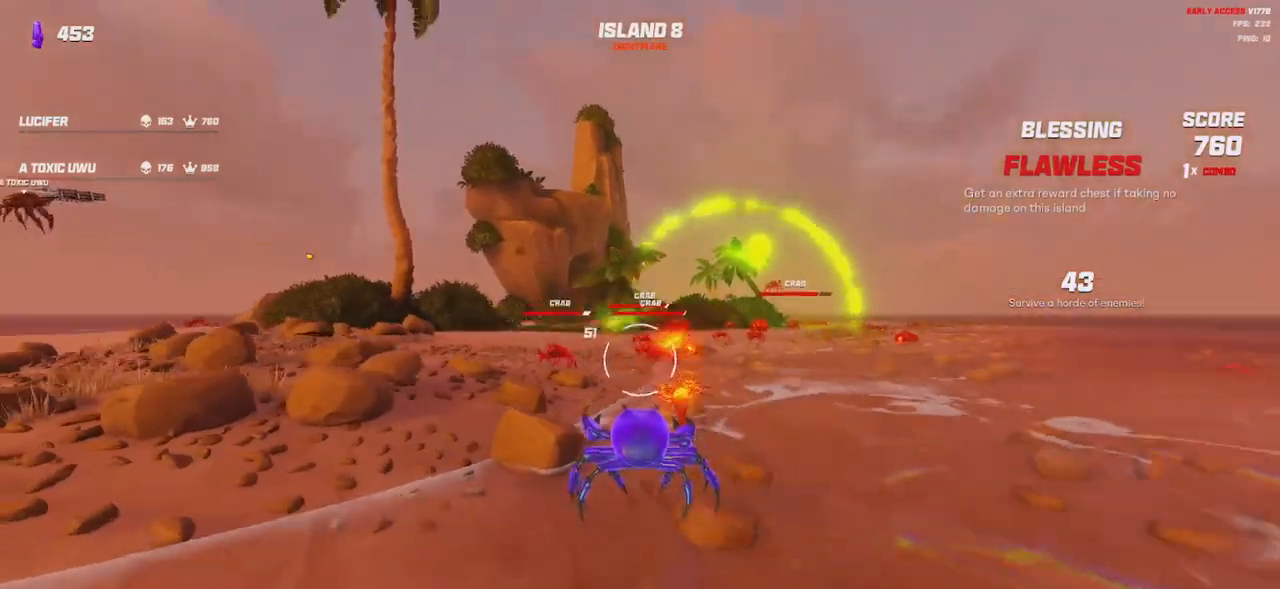
{"keys": ["a", "space"], "mouse": ["left"], "events": [[133, "space", "down"], [200, "space", "up"], [433, "space", "down"]]}
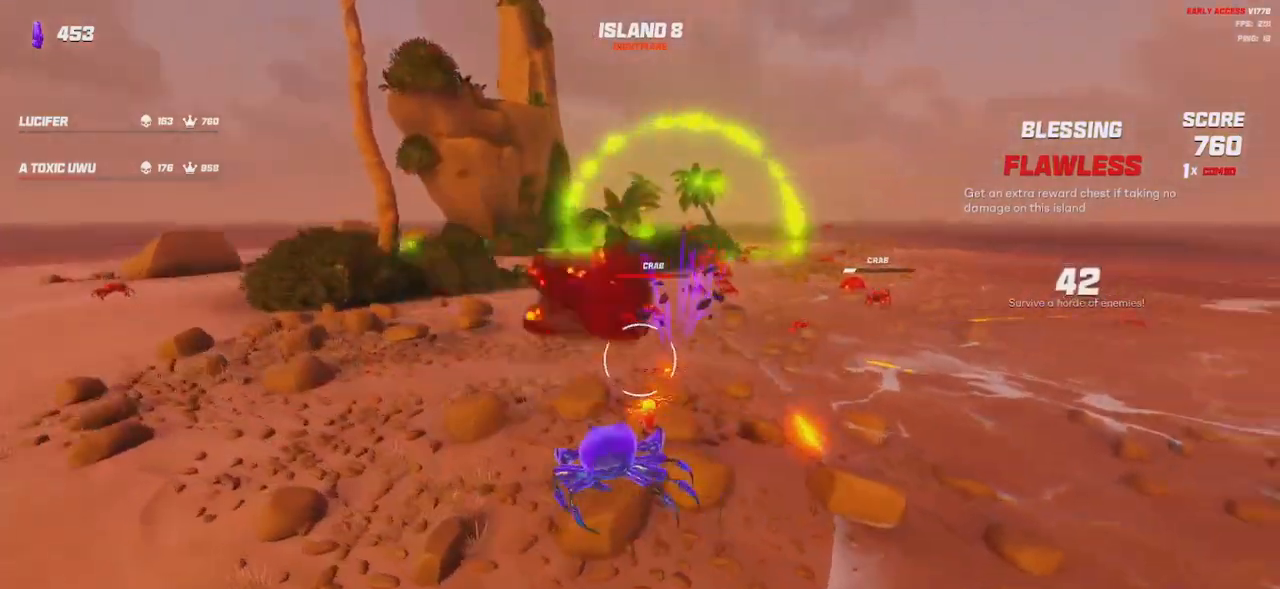
{"keys": ["a"], "mouse": ["left"], "events": [[50, "space", "up"], [167, "s", "down"], [467, "s", "up"]]}
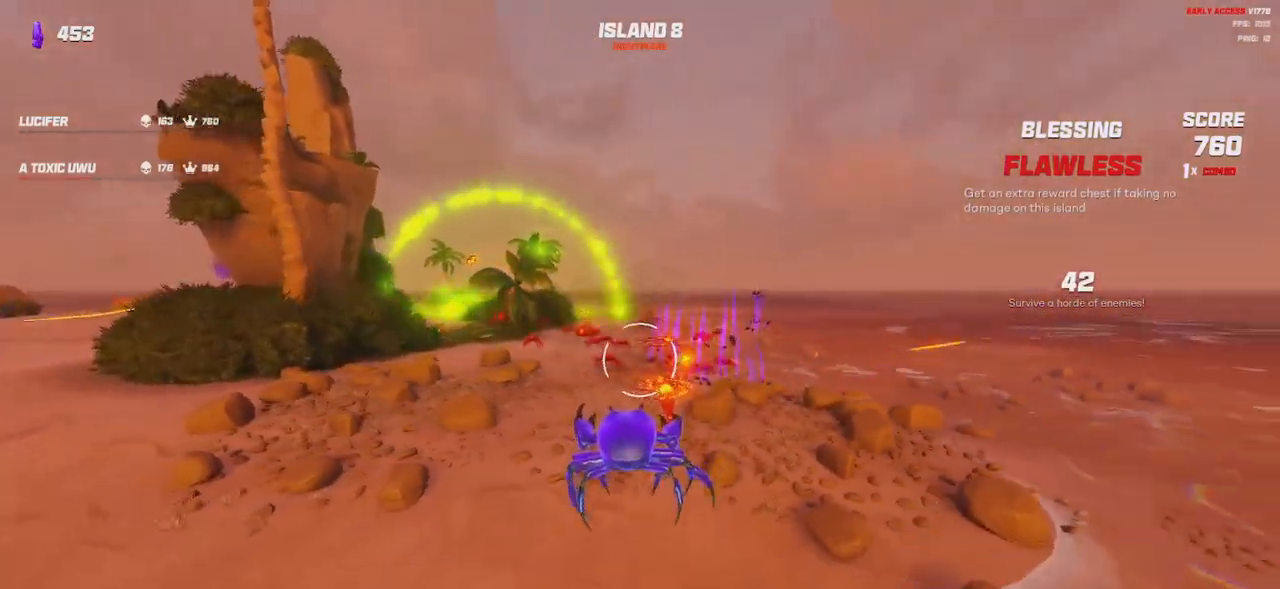
{"keys": ["shift", "w"], "mouse": [], "events": [[133, "shift", "down"], [150, "w", "down"], [200, "mouse_left", "up"], [283, "a", "up"], [317, "space", "down"], [450, "space", "up"]]}
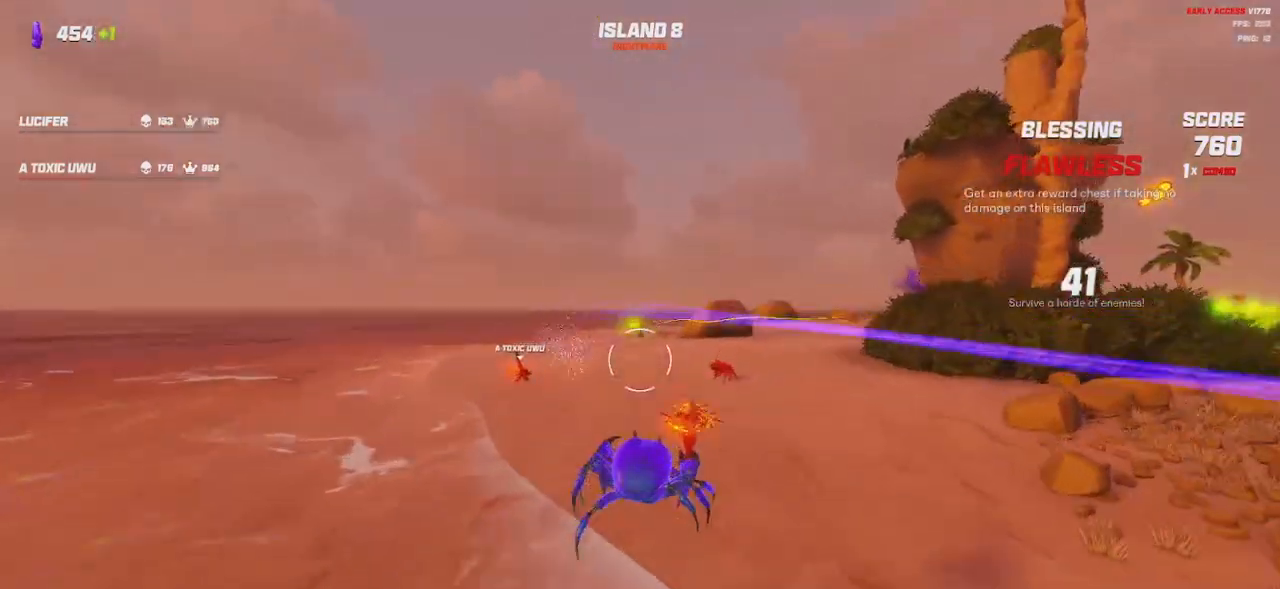
{"keys": ["a", "e", "shift", "w"], "mouse": [], "events": [[67, "a", "down"], [133, "space", "down"], [233, "mouse_left", "down"], [233, "space", "up"], [467, "e", "down"], [467, "mouse_left", "up"]]}
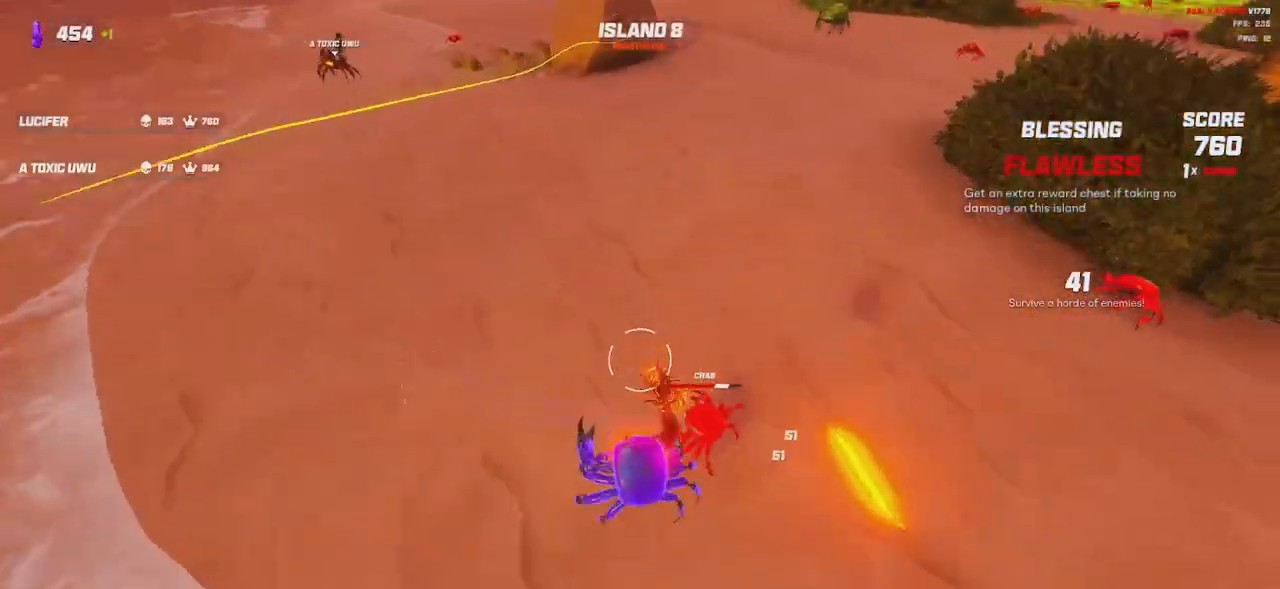
{"keys": ["shift", "space", "w"], "mouse": [], "events": [[33, "e", "up"], [233, "a", "up"], [483, "space", "down"]]}
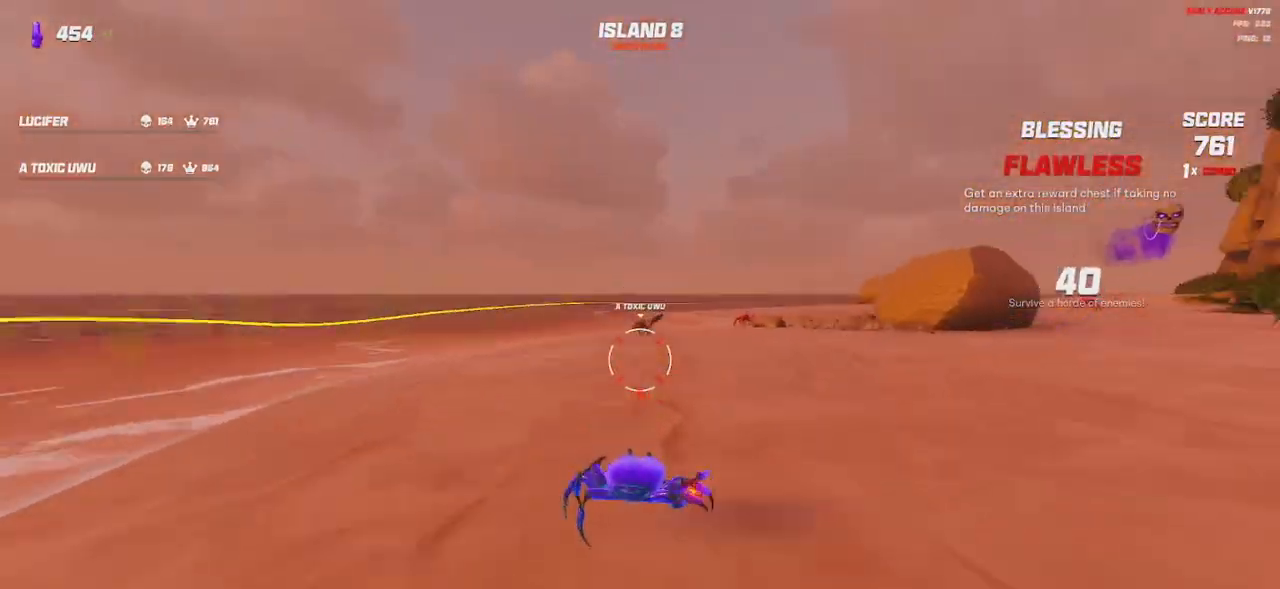
{"keys": ["shift", "w"], "mouse": [], "events": [[100, "space", "up"], [233, "space", "down"], [350, "space", "up"]]}
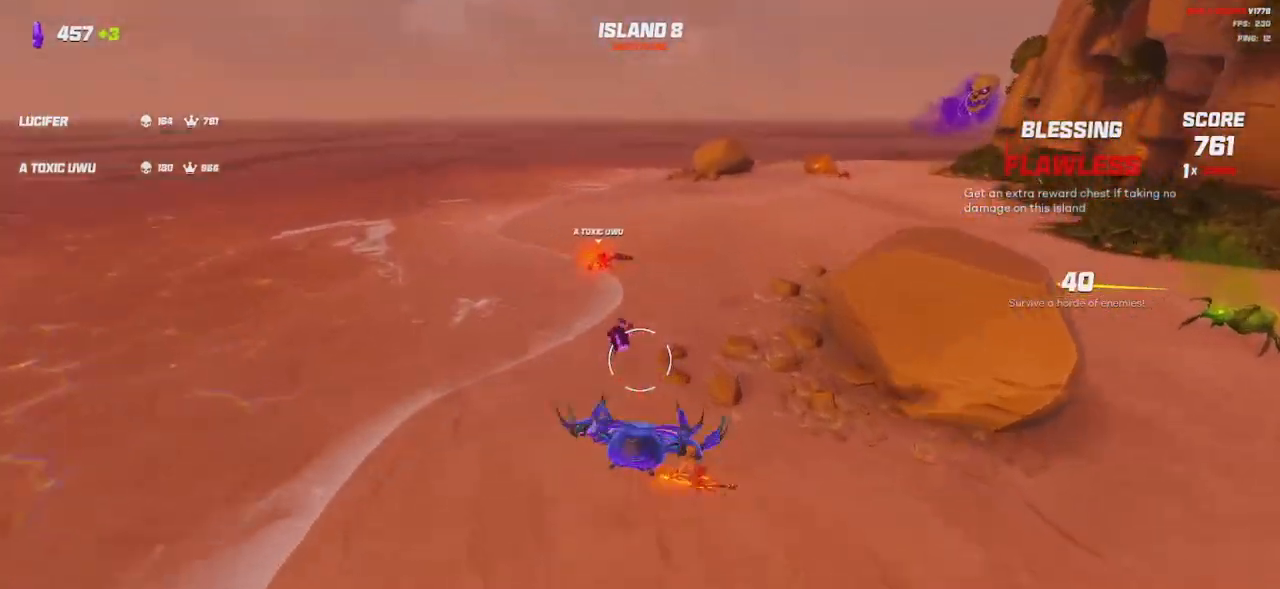
{"keys": ["a", "shift", "w"], "mouse": [], "events": [[83, "mouse_left", "down"], [150, "mouse_left", "up"], [283, "a", "down"], [317, "e", "down"], [417, "e", "up"]]}
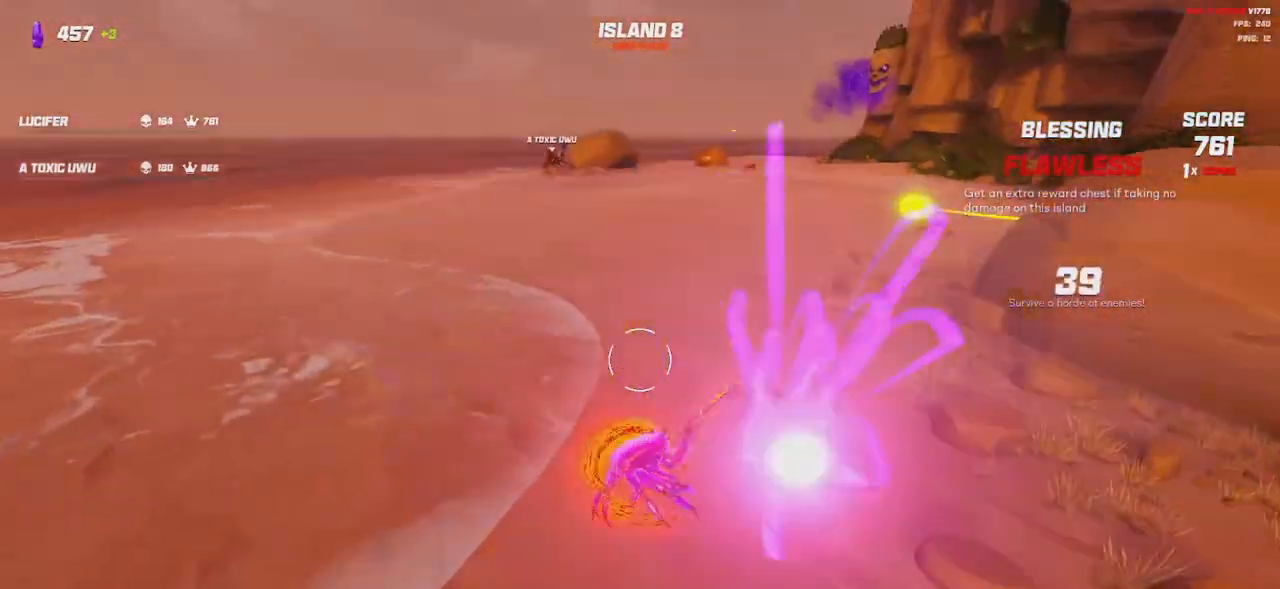
{"keys": ["shift", "w"], "mouse": [], "events": [[133, "a", "up"], [167, "space", "down"], [317, "space", "up"]]}
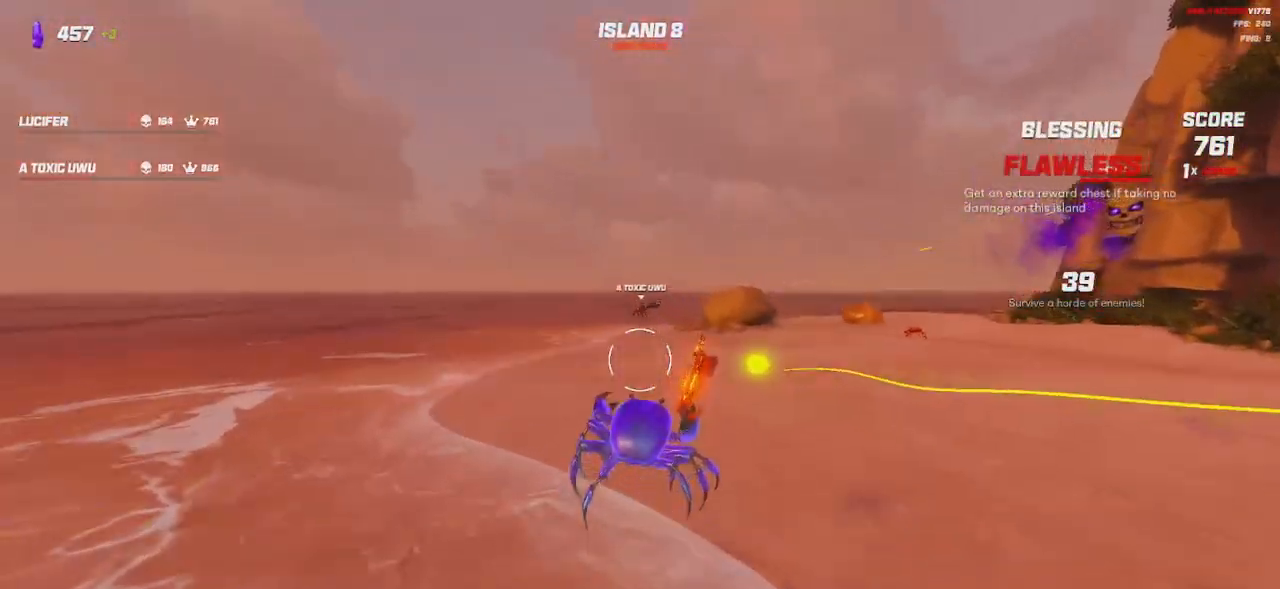
{"keys": ["a", "shift", "w"], "mouse": [], "events": [[83, "space", "down"], [100, "a", "down"], [217, "space", "up"]]}